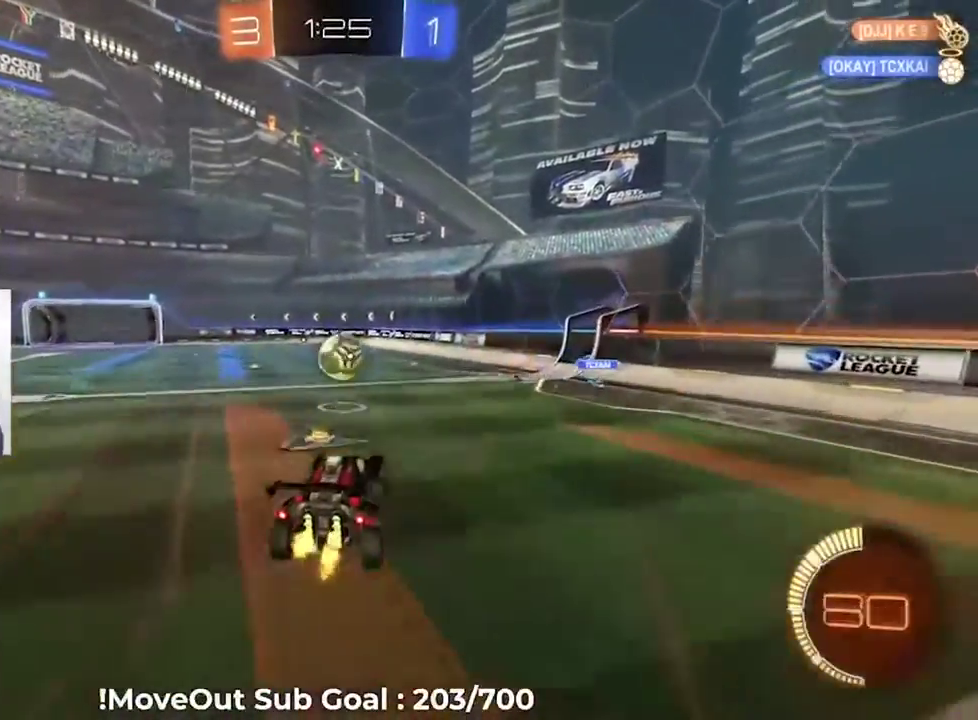
Gameplay with a controller (Xbox layout); each line is a JSON object with the inputs held at the frame after it. "events" lists button and stick changes between this image and that frame as [ms after this image, input, new state], when the widget could be followed in between. Not read: left_stick.
{"buttons": ["R2"], "right_stick": "center", "events": [[83, "A", "up"]]}
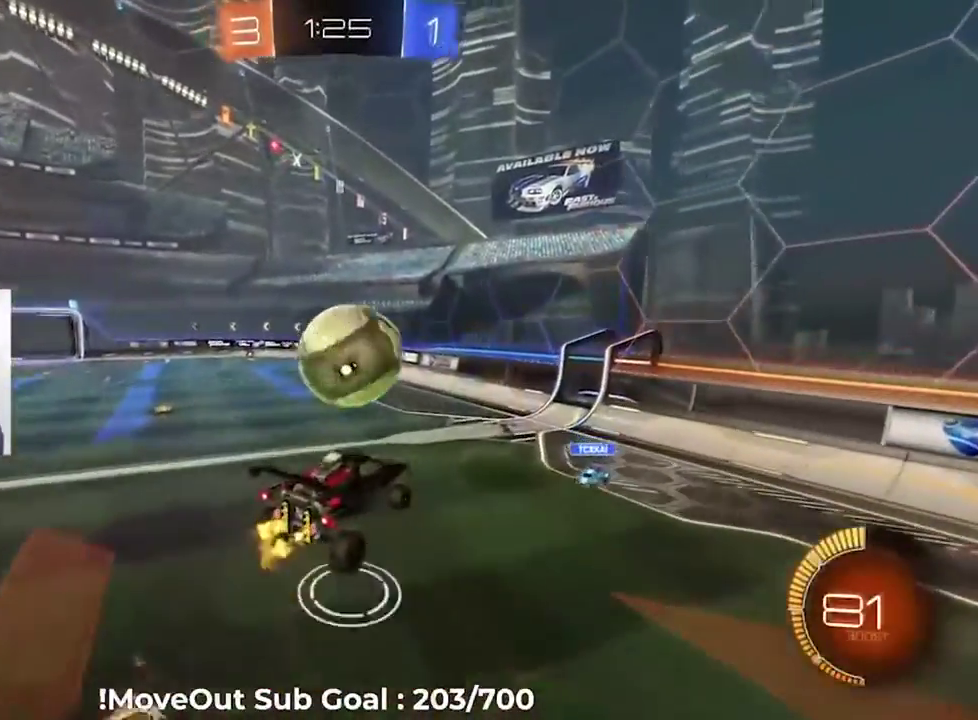
{"buttons": ["R2"], "right_stick": "center", "events": [[117, "DPAD_RIGHT", "down"], [267, "DPAD_RIGHT", "up"]]}
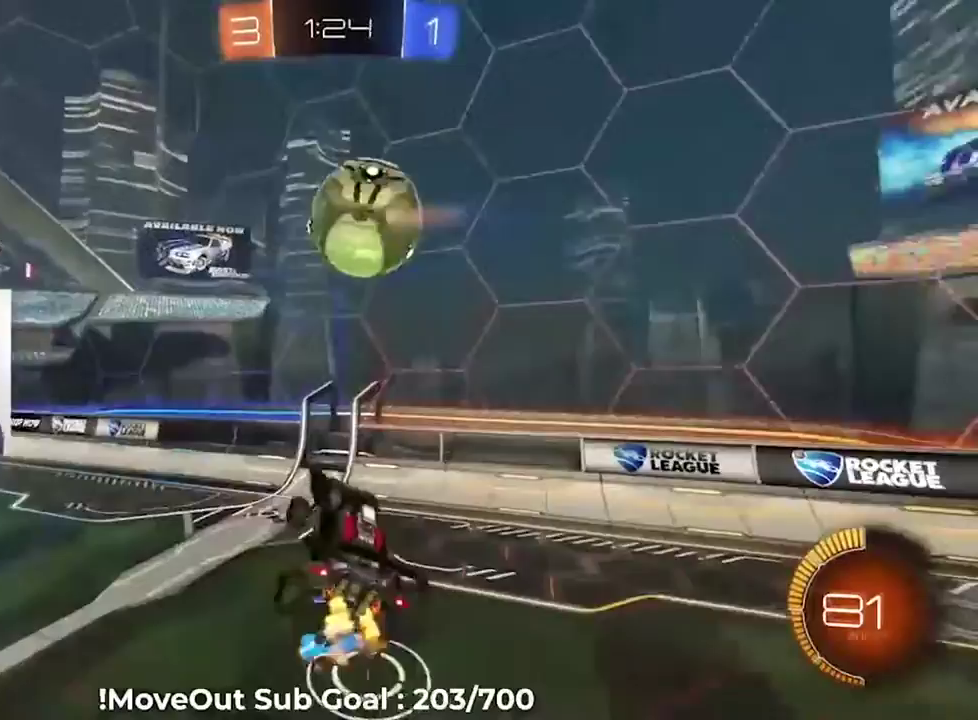
{"buttons": [], "right_stick": "center", "events": [[133, "Y", "down"], [167, "L1", "down"], [183, "Y", "up"], [233, "L1", "up"], [267, "R2", "up"]]}
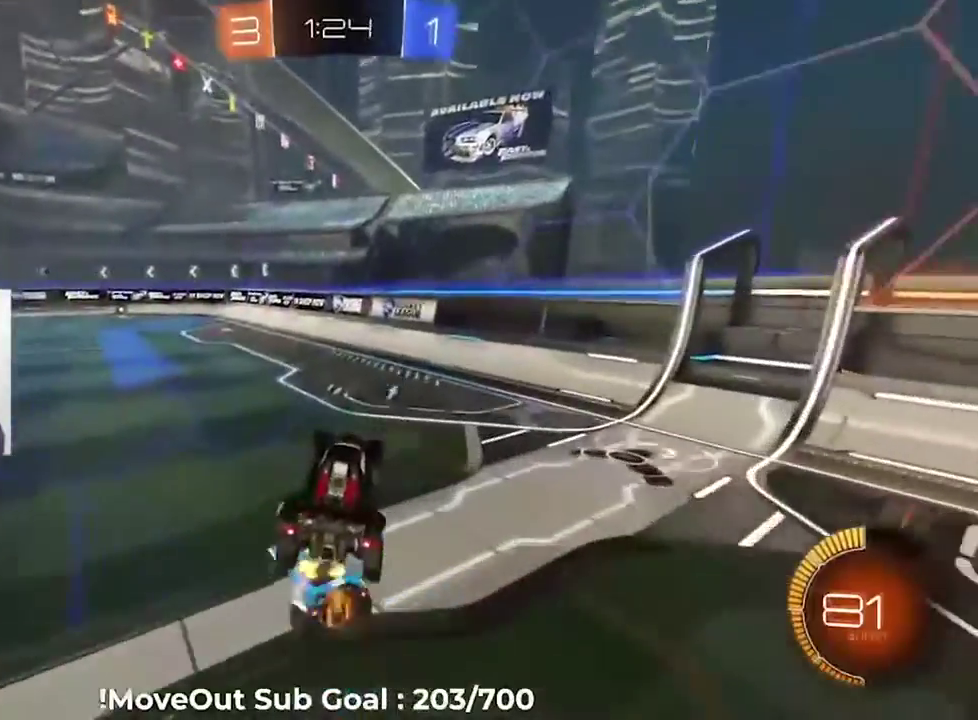
{"buttons": ["R2"], "right_stick": "center", "events": [[183, "L2", "down"], [367, "L2", "up"], [400, "R2", "down"]]}
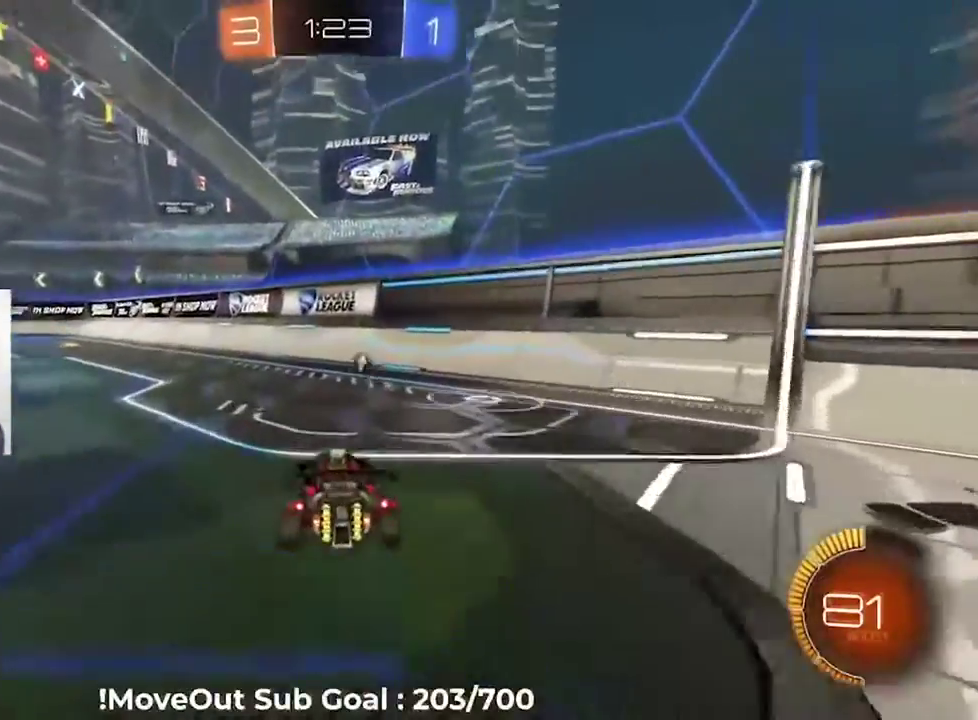
{"buttons": ["R2"], "right_stick": "center", "events": []}
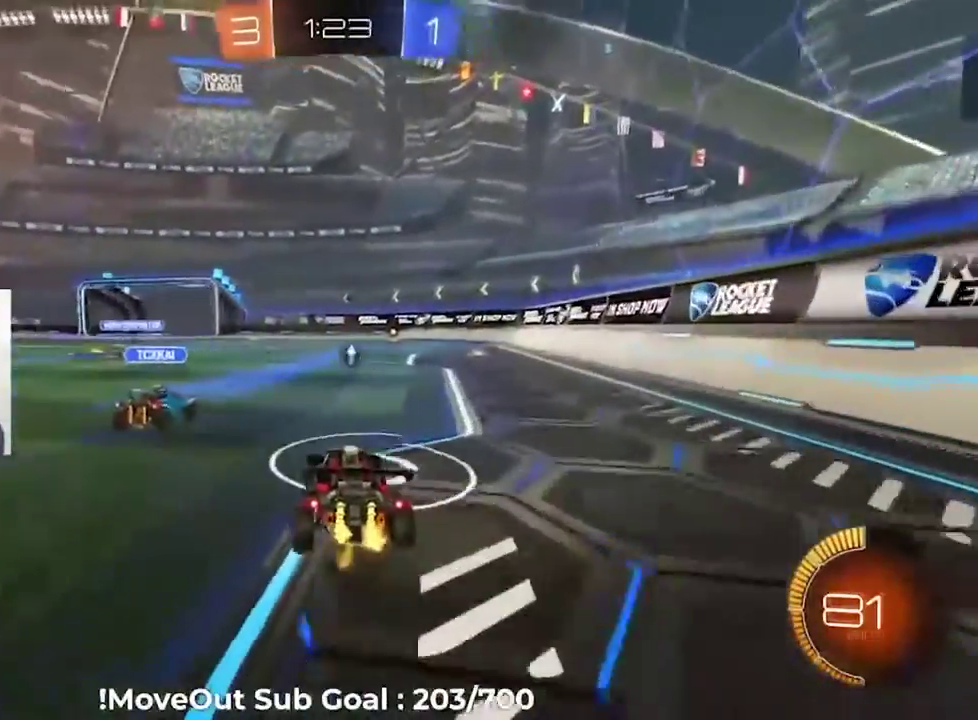
{"buttons": ["A", "R2"], "right_stick": "center", "events": [[50, "R2", "up"], [117, "R2", "down"], [317, "A", "down"]]}
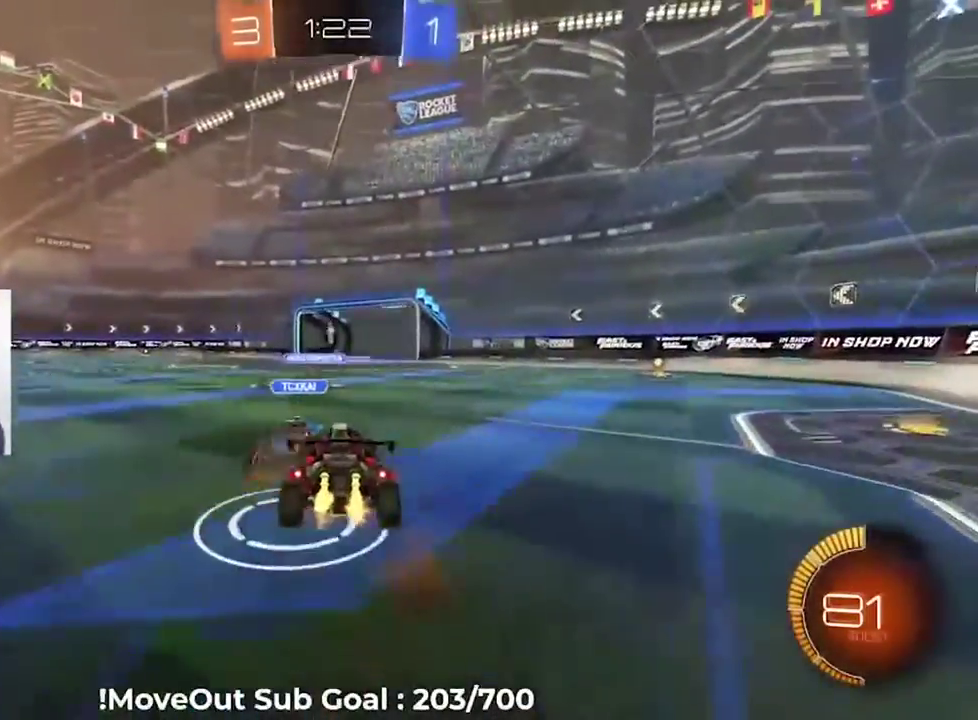
{"buttons": ["R2"], "right_stick": "center", "events": [[117, "A", "up"]]}
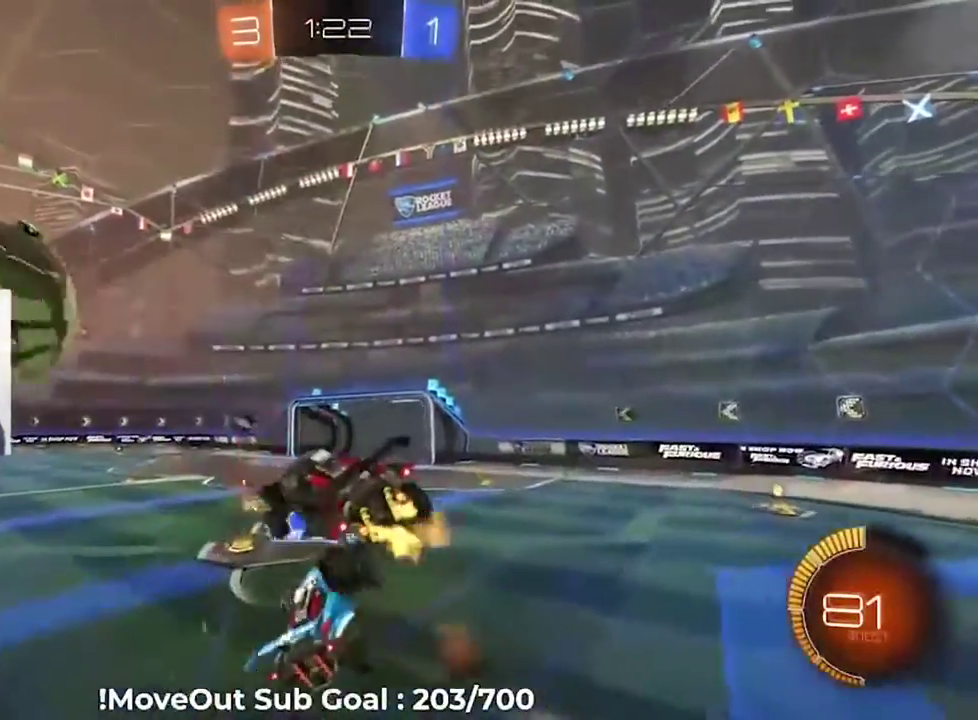
{"buttons": ["R2"], "right_stick": "center", "events": [[367, "Y", "down"], [383, "R1", "down"], [450, "DPAD_RIGHT", "down"], [450, "Y", "up"], [483, "R1", "up"], [500, "DPAD_RIGHT", "up"]]}
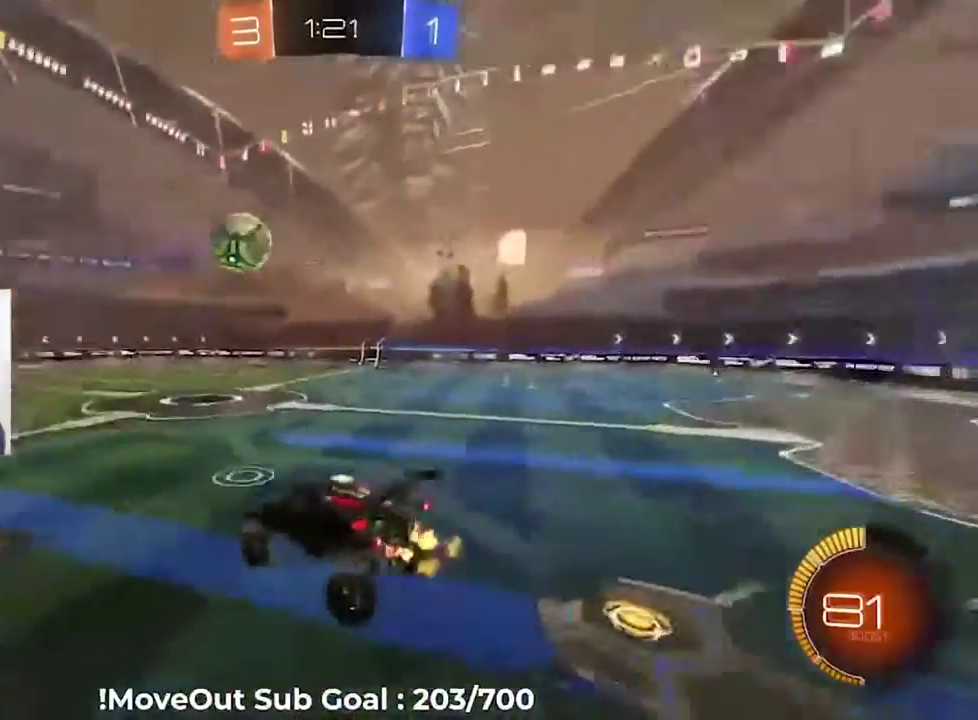
{"buttons": ["R2"], "right_stick": "center", "events": []}
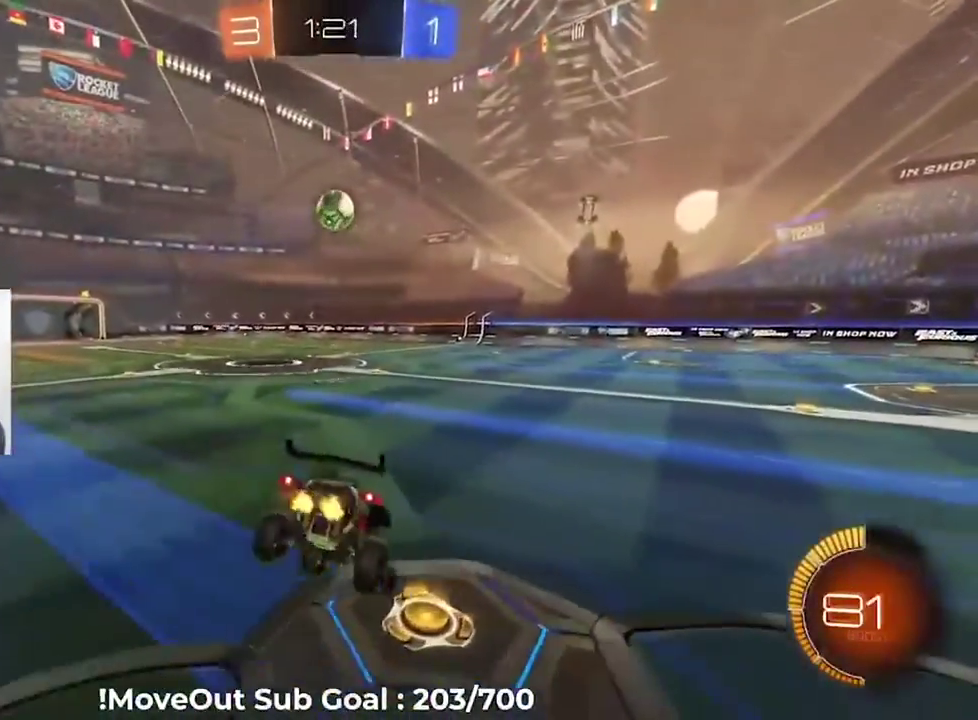
{"buttons": ["R1", "R2"], "right_stick": "center", "events": [[50, "L1", "down"], [150, "L1", "up"], [500, "R1", "down"]]}
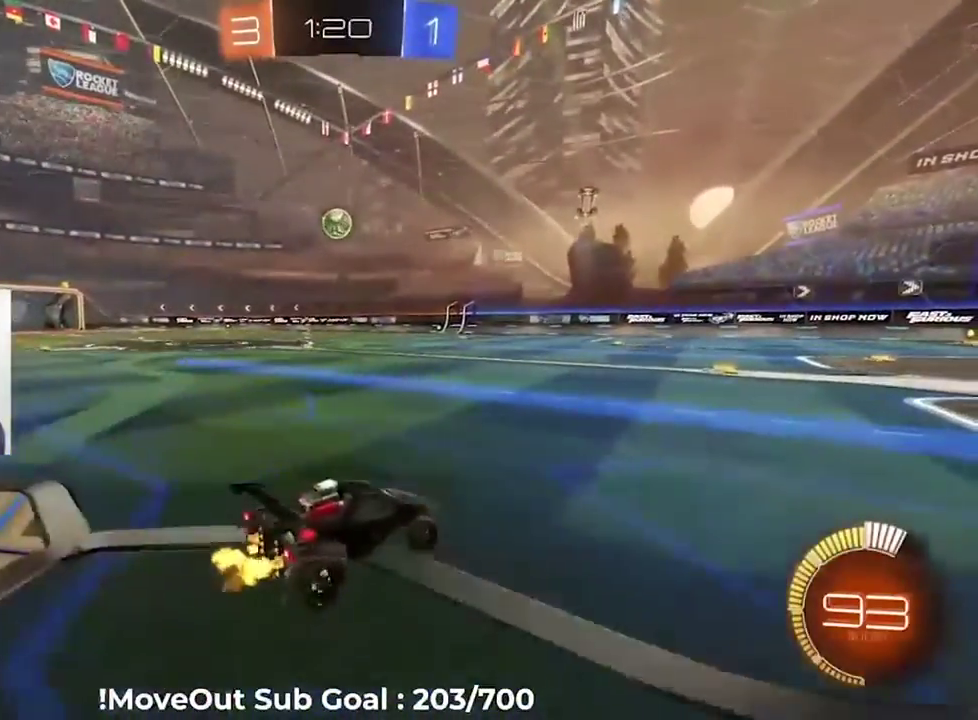
{"buttons": ["R2"], "right_stick": "center", "events": [[117, "R1", "up"]]}
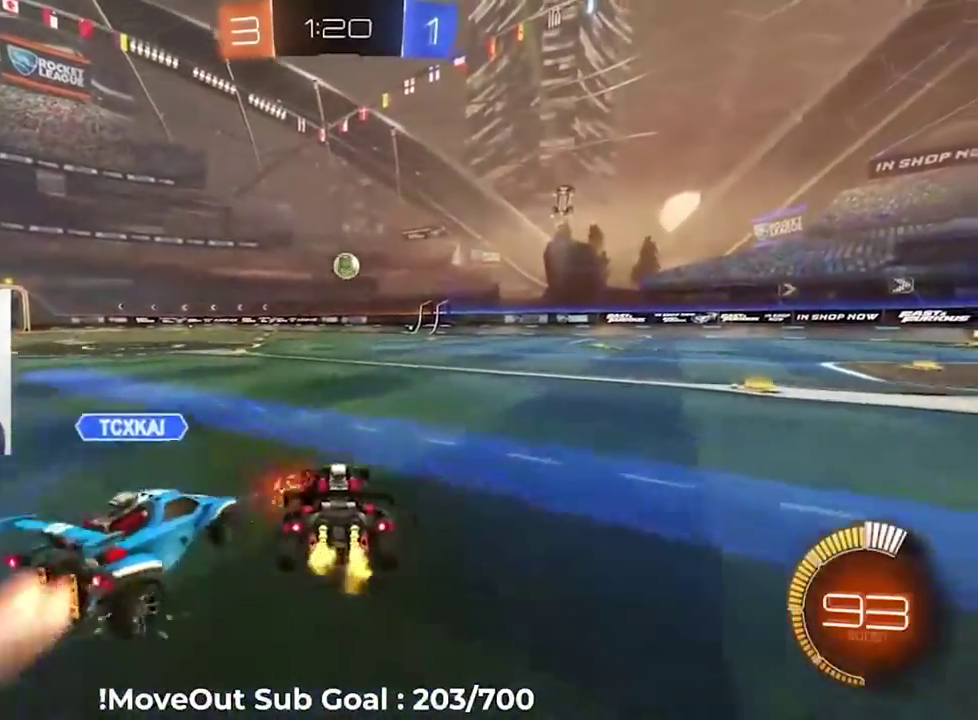
{"buttons": ["L1", "R2"], "right_stick": "center", "events": [[483, "L1", "down"]]}
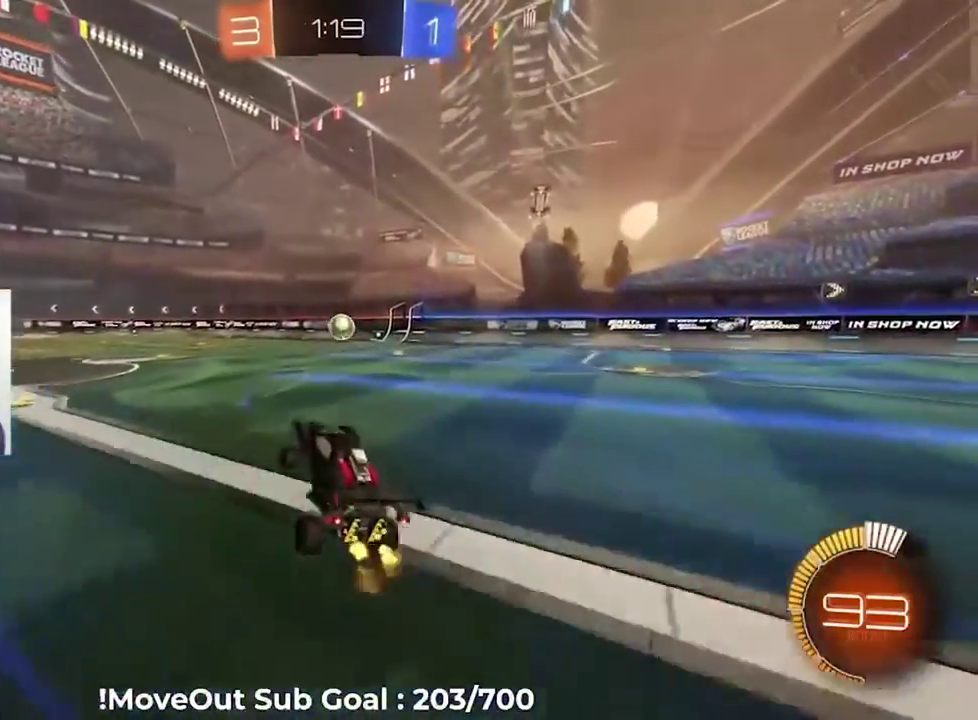
{"buttons": ["R2", "L3", "DPAD_RIGHT"], "right_stick": "center"}
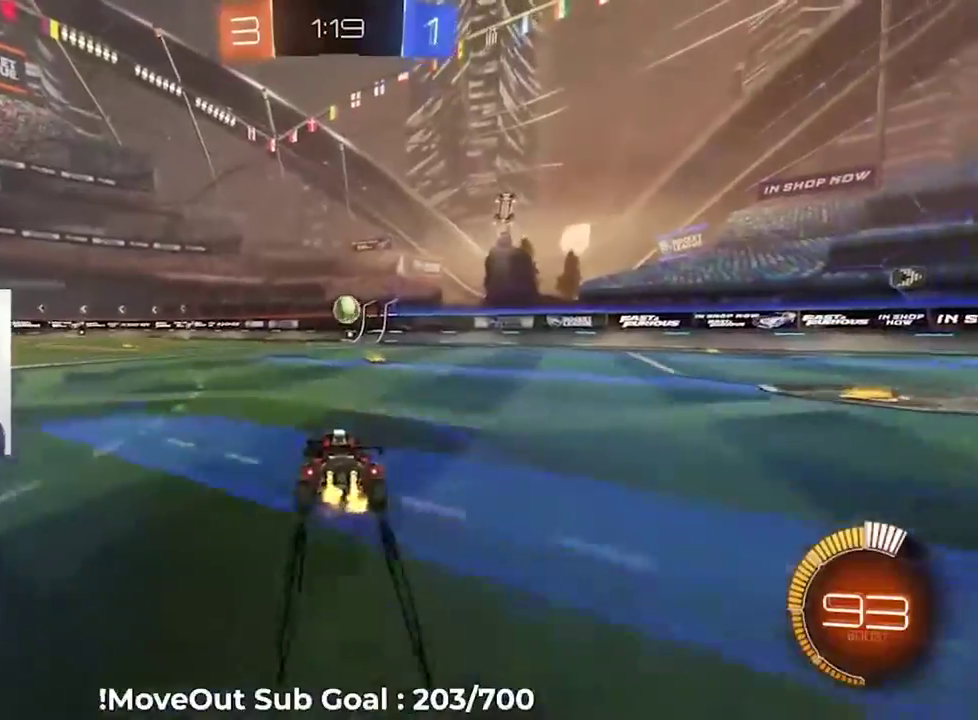
{"buttons": ["R2"], "right_stick": "center"}
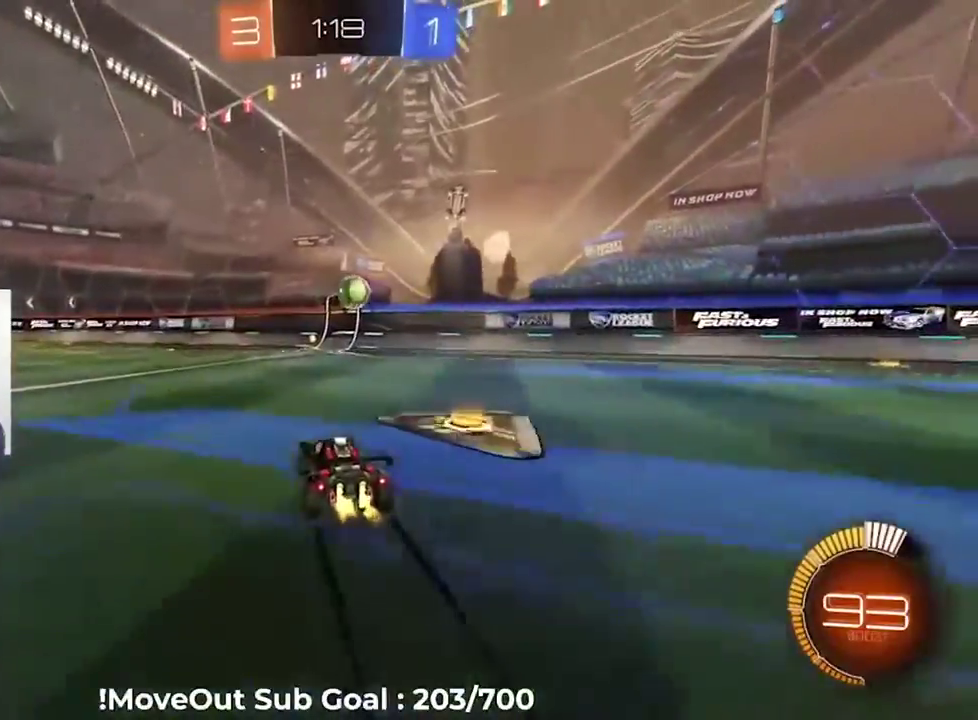
{"buttons": ["R2"], "right_stick": "center", "events": []}
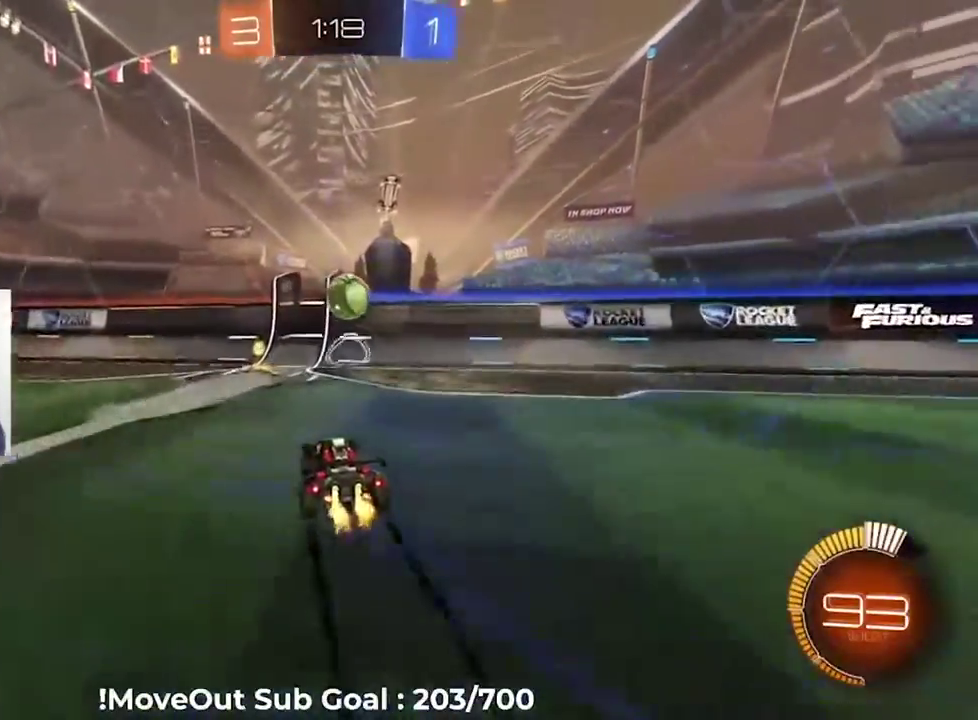
{"buttons": ["R1", "R2"], "right_stick": "center", "events": [[33, "A", "down"], [150, "A", "up"], [217, "A", "down"], [283, "R1", "down"], [300, "A", "up"]]}
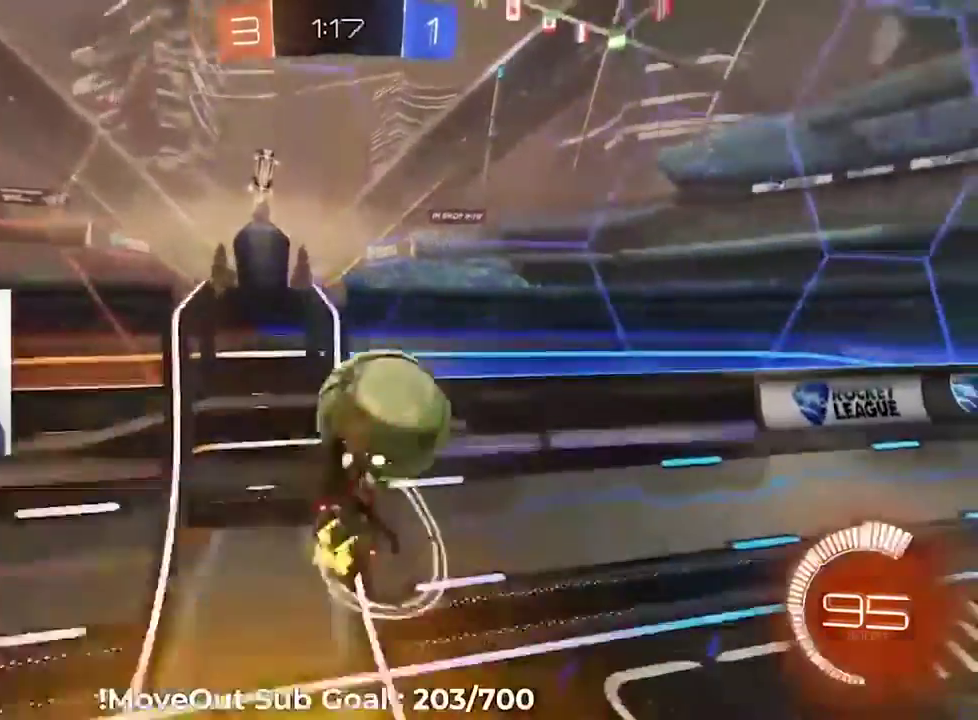
{"buttons": ["L1", "R2"], "right_stick": "center", "events": [[217, "R1", "up"], [400, "A", "down"], [467, "L1", "down"], [483, "A", "up"]]}
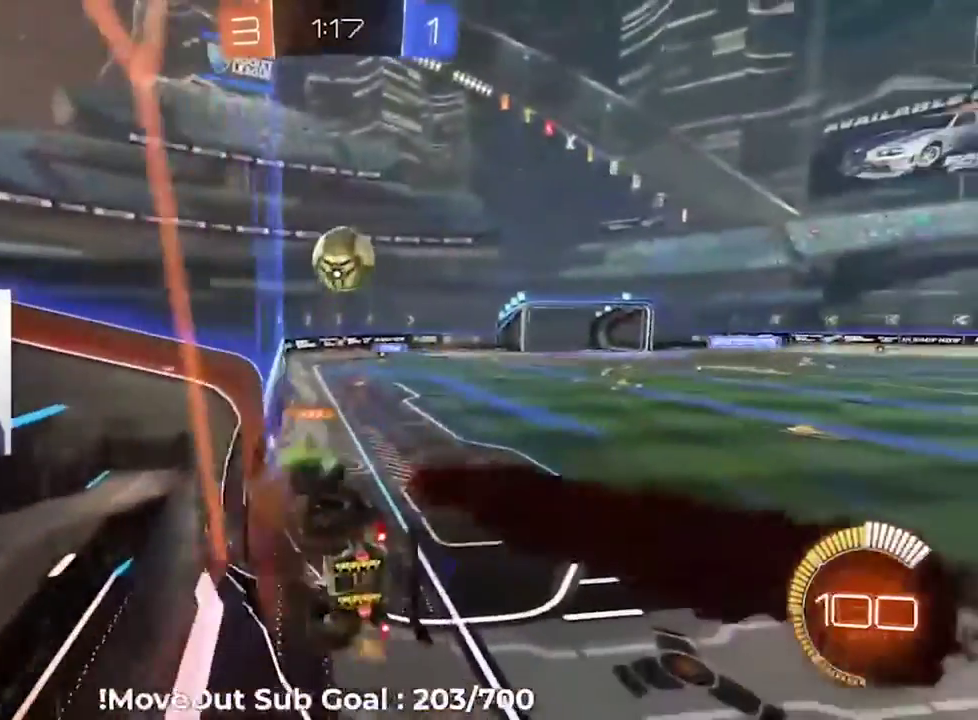
{"buttons": ["L1", "R2"], "right_stick": "center", "events": [[133, "L1", "up"], [467, "L1", "down"]]}
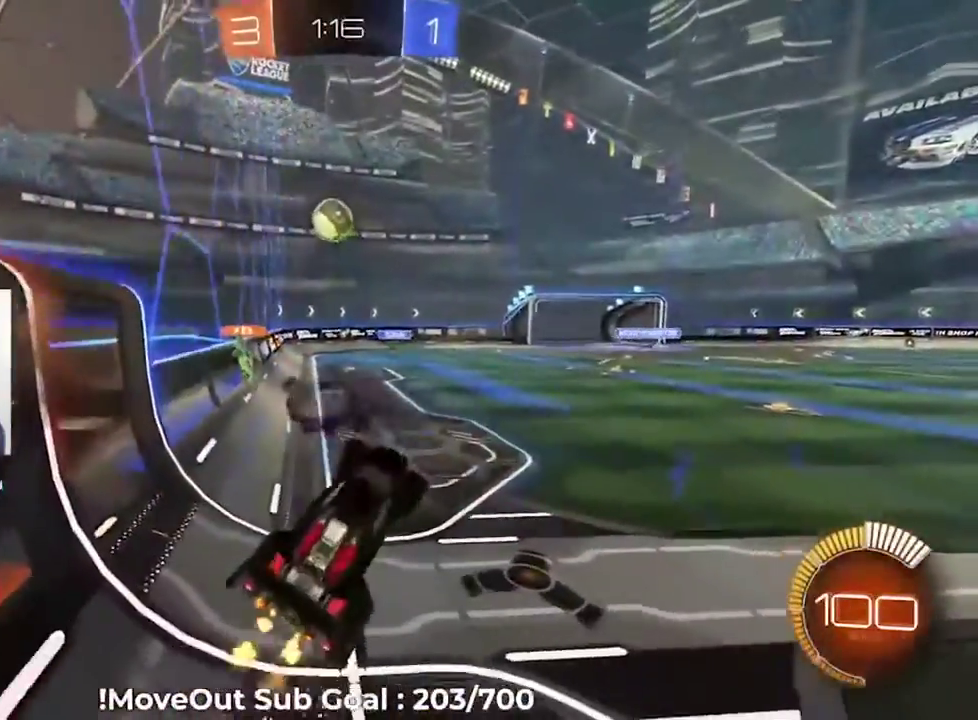
{"buttons": ["R2"], "right_stick": "center", "events": [[50, "L1", "up"], [350, "A", "down"], [433, "A", "up"]]}
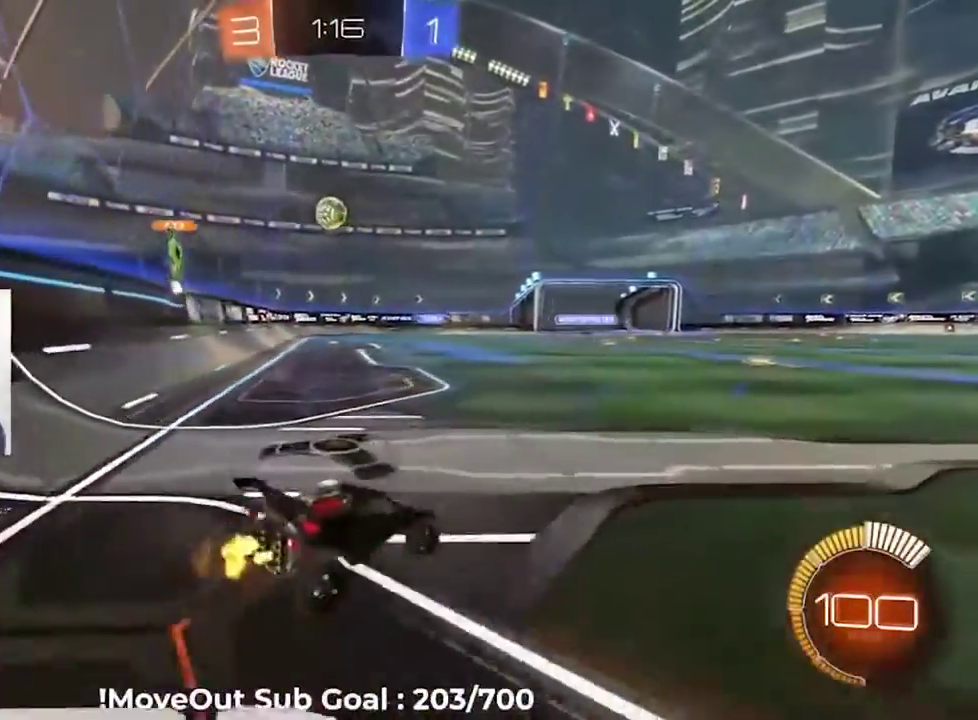
{"buttons": ["R2"], "right_stick": "center", "events": []}
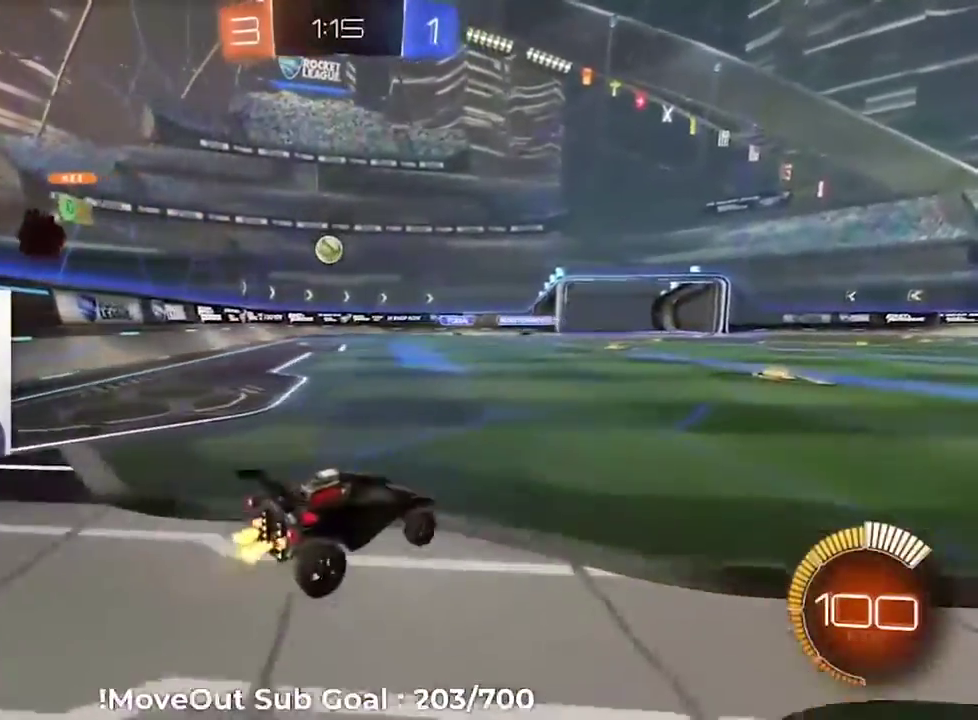
{"buttons": ["R1", "R2"], "right_stick": "center", "events": [[450, "R1", "down"]]}
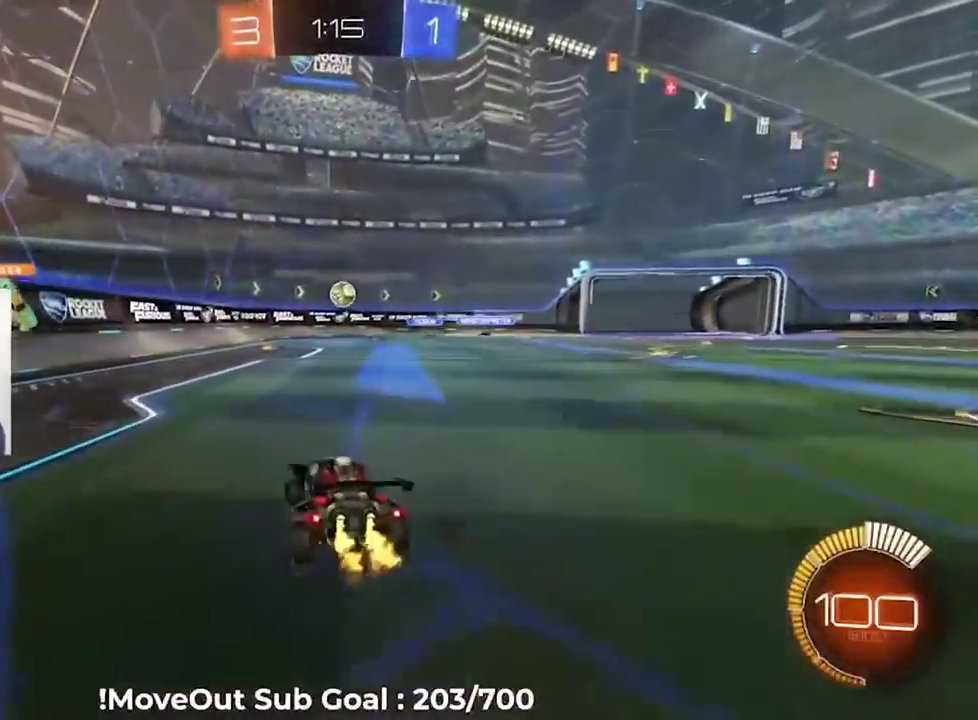
{"buttons": ["R2"], "right_stick": "center", "events": [[133, "R1", "up"]]}
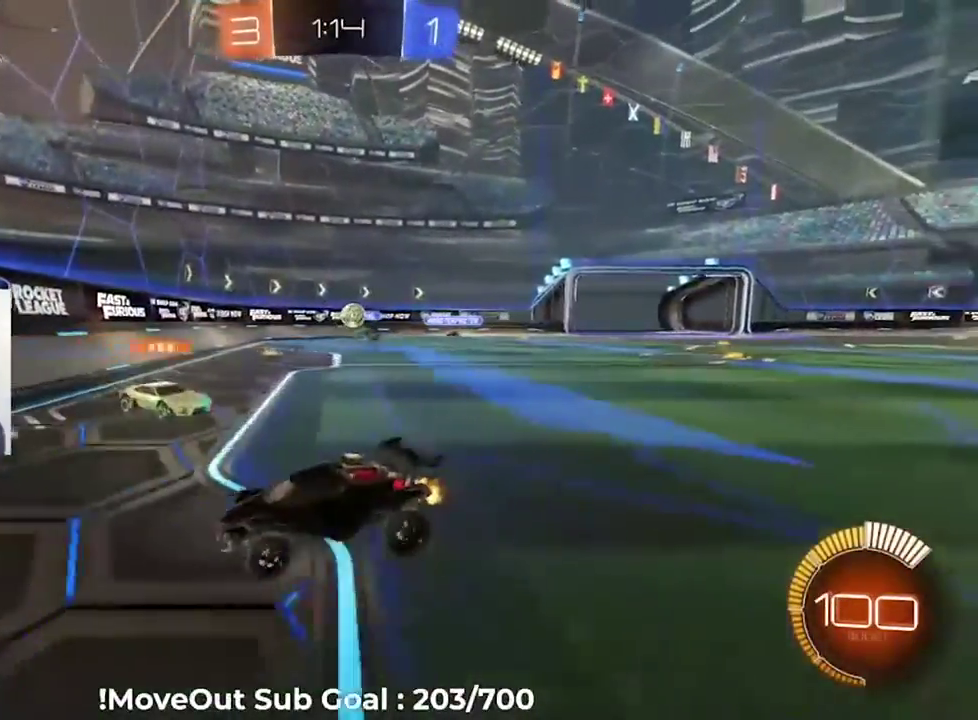
{"buttons": ["R2"], "right_stick": "center", "events": []}
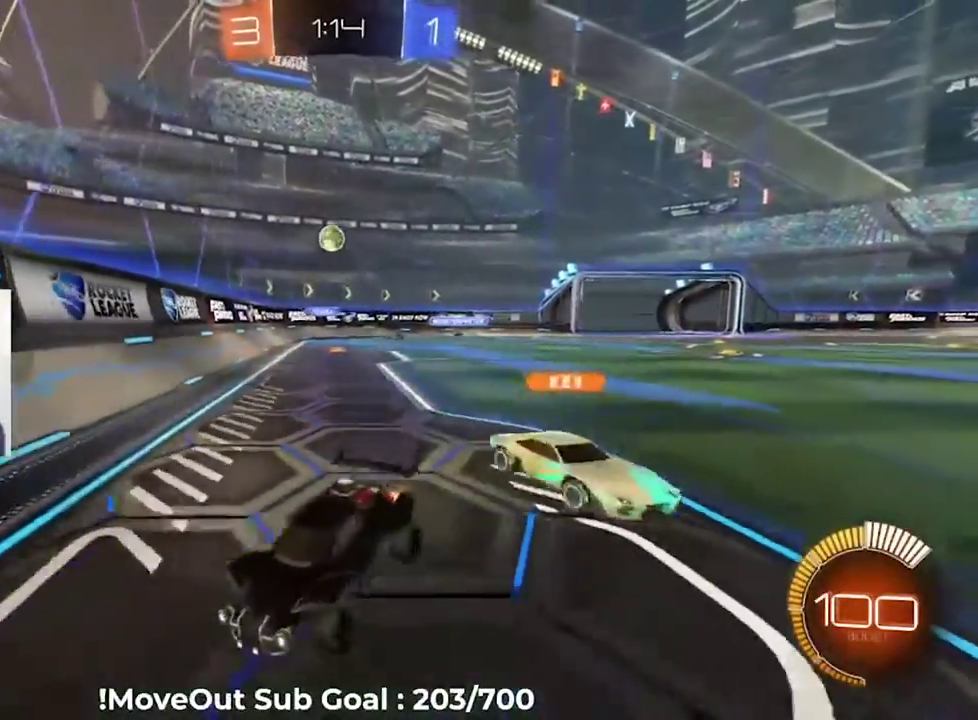
{"buttons": ["R2"], "right_stick": "center", "events": [[33, "R1", "down"], [167, "R1", "up"]]}
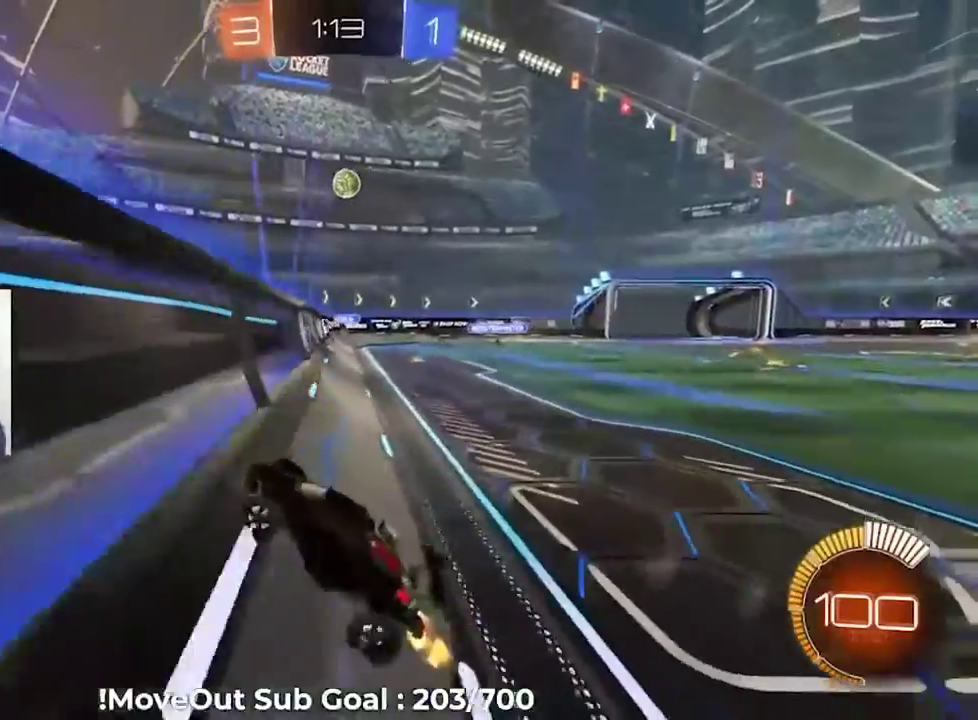
{"buttons": ["A", "L1", "R2"], "right_stick": "center", "events": [[400, "A", "down"], [400, "L1", "down"]]}
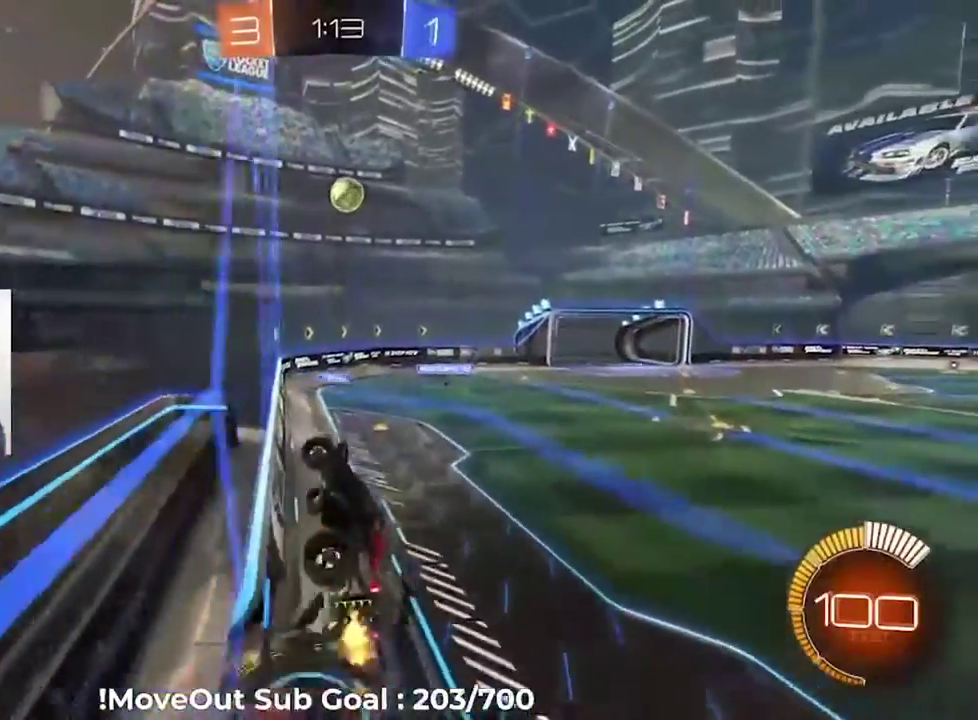
{"buttons": ["R2"], "right_stick": "center", "events": [[83, "A", "up"], [150, "L1", "up"]]}
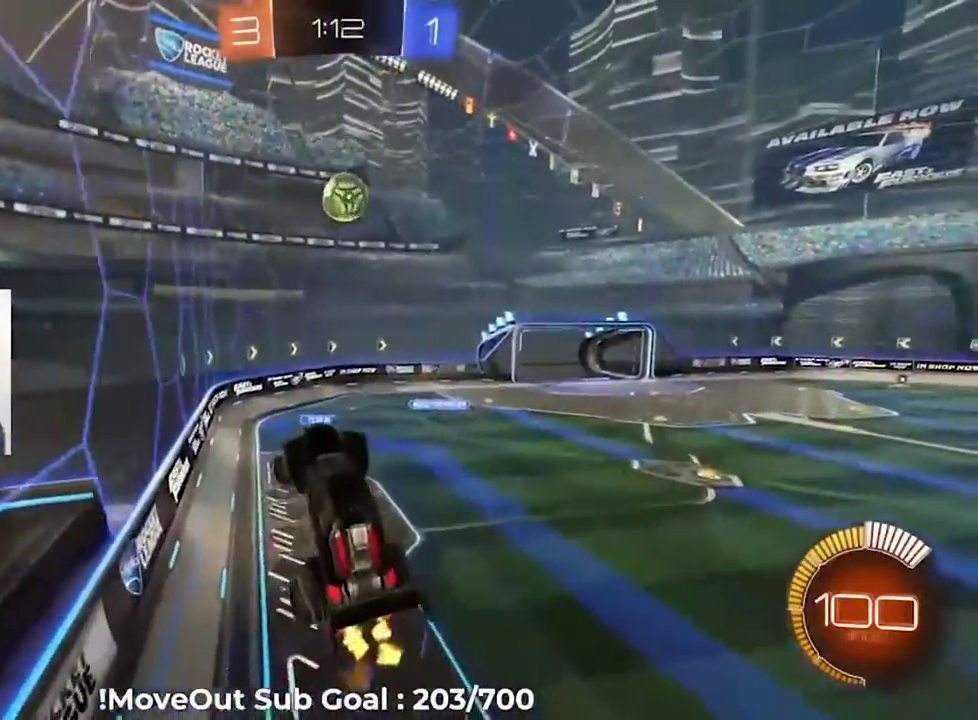
{"buttons": ["R2"], "right_stick": "center", "events": [[167, "A", "down"], [250, "A", "up"]]}
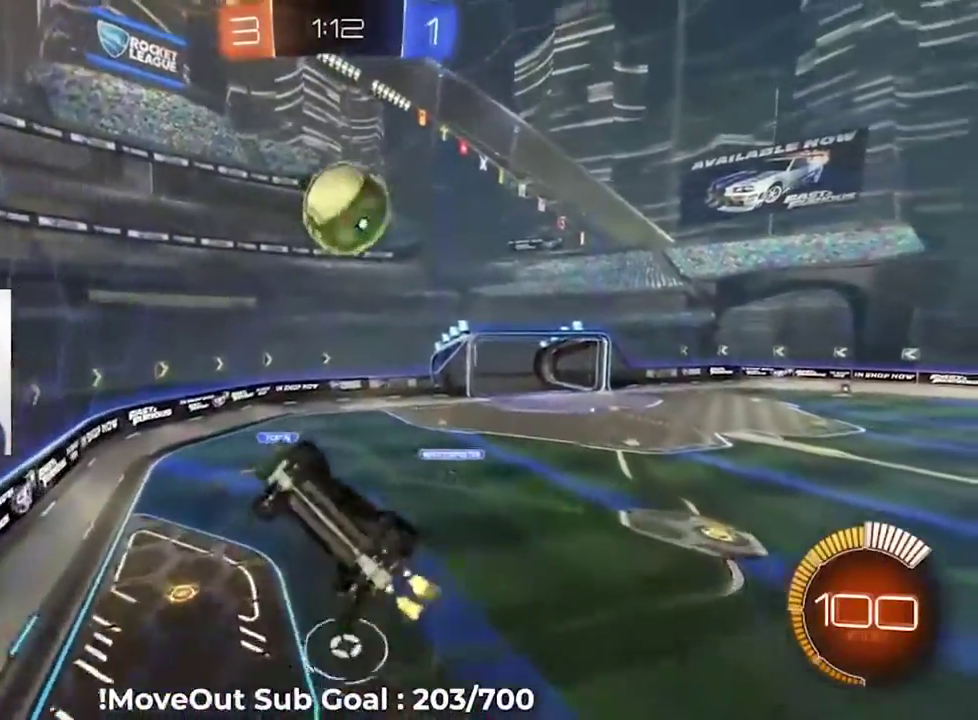
{"buttons": ["R2"], "right_stick": "center", "events": []}
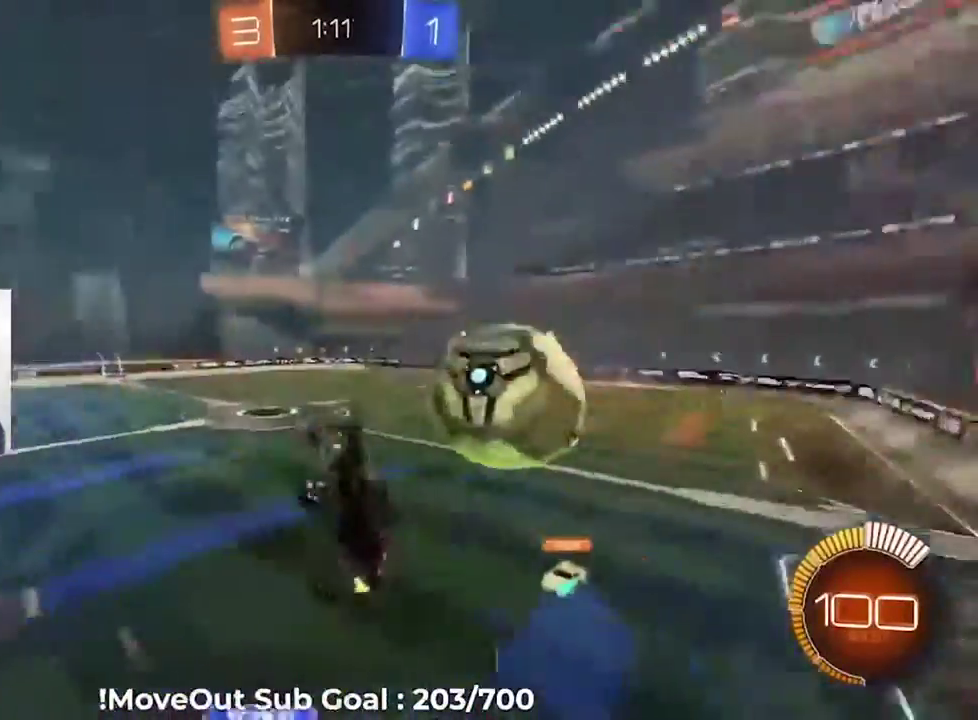
{"buttons": ["R2"], "right_stick": "center", "events": [[333, "Y", "down"], [400, "Y", "up"]]}